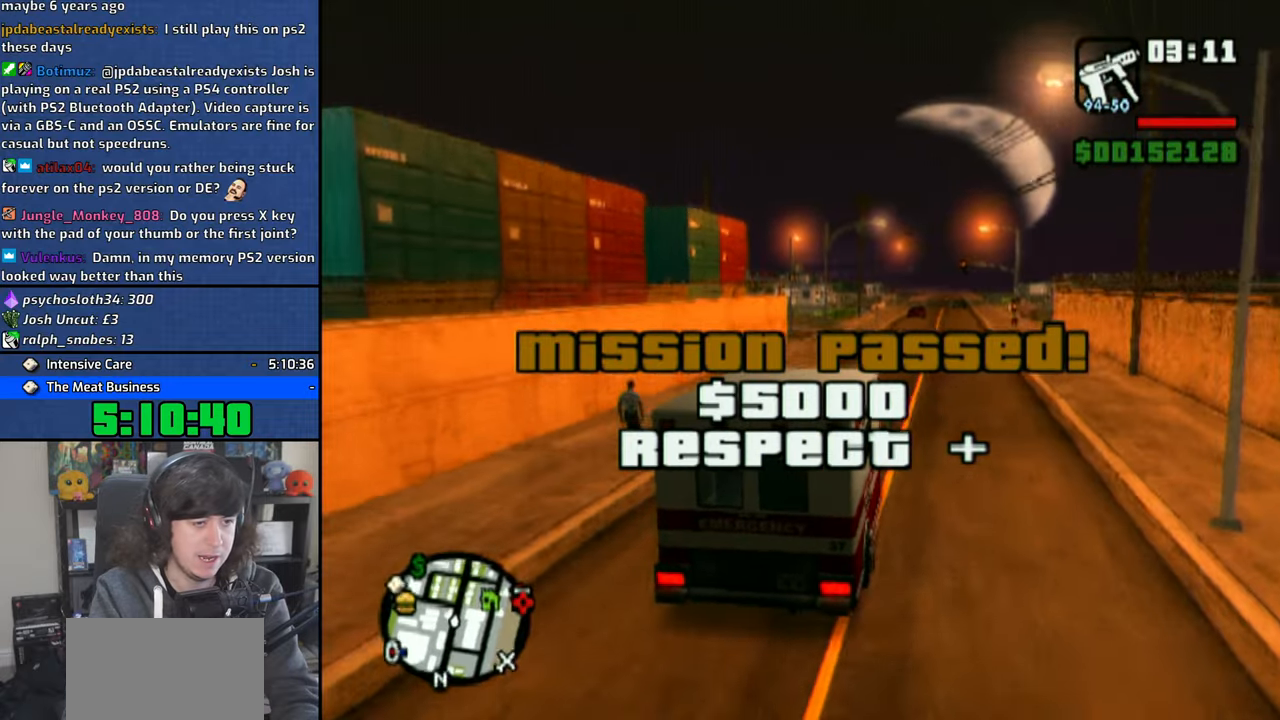
Gameplay with a controller (PlayStation layout); each line is a JSON object with the inputs held at the frame after it. "events" lists button and stick changes between this image and that frame as [ms after this image, input, new state], when the widget could be followed in between.
{"buttons": ["CROSS"], "left_stick": "up-left", "right_stick": "center", "events": [[233, "left_stick", "right"], [383, "left_stick", "center"], [450, "left_stick", "up-left"]]}
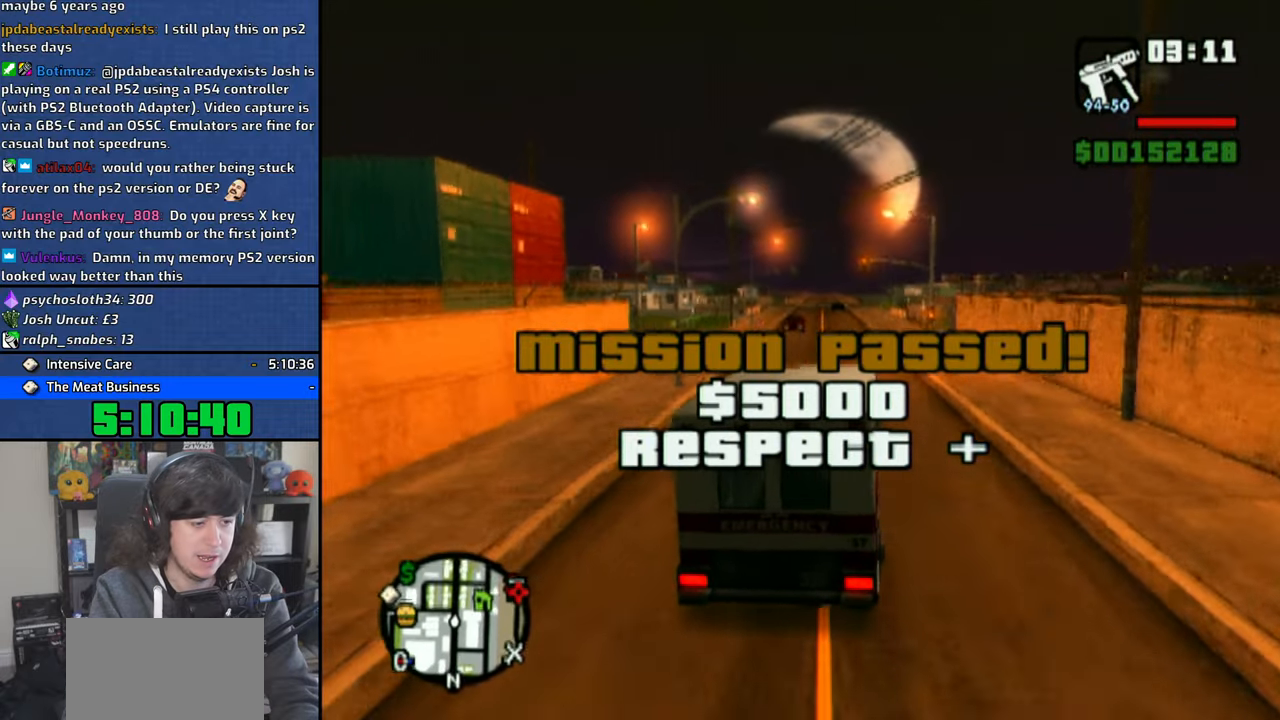
{"buttons": ["CROSS"], "left_stick": "center", "right_stick": "center", "events": [[183, "left_stick", "center"]]}
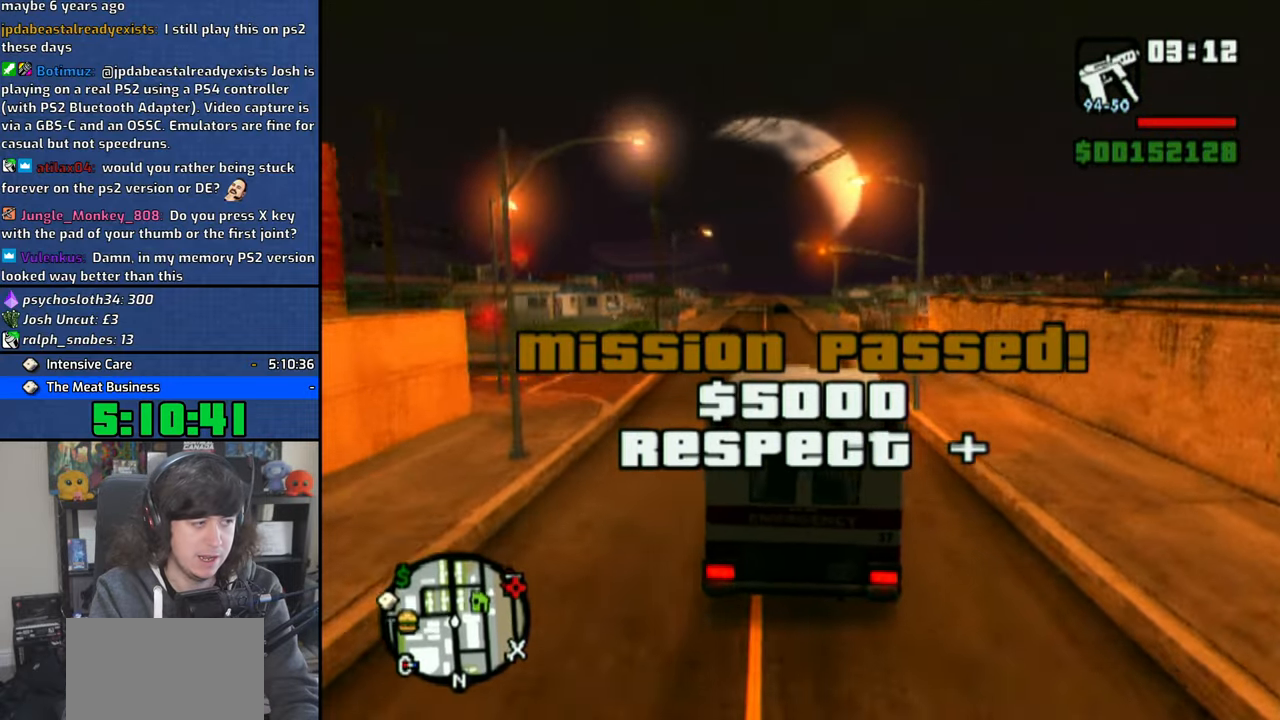
{"buttons": ["CROSS"], "left_stick": "center", "right_stick": "center", "events": [[200, "left_stick", "up-left"], [316, "left_stick", "center"]]}
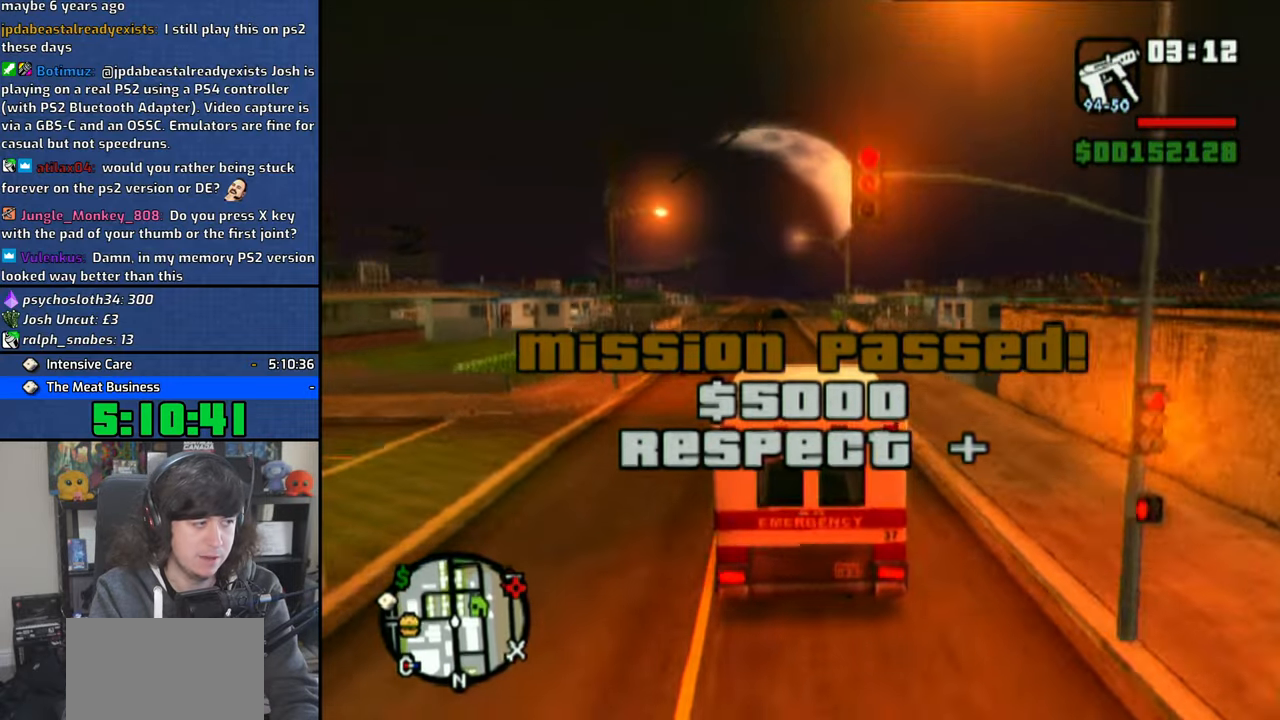
{"buttons": ["CROSS"], "left_stick": "center", "right_stick": "center", "events": [[183, "left_stick", "left"], [266, "left_stick", "center"]]}
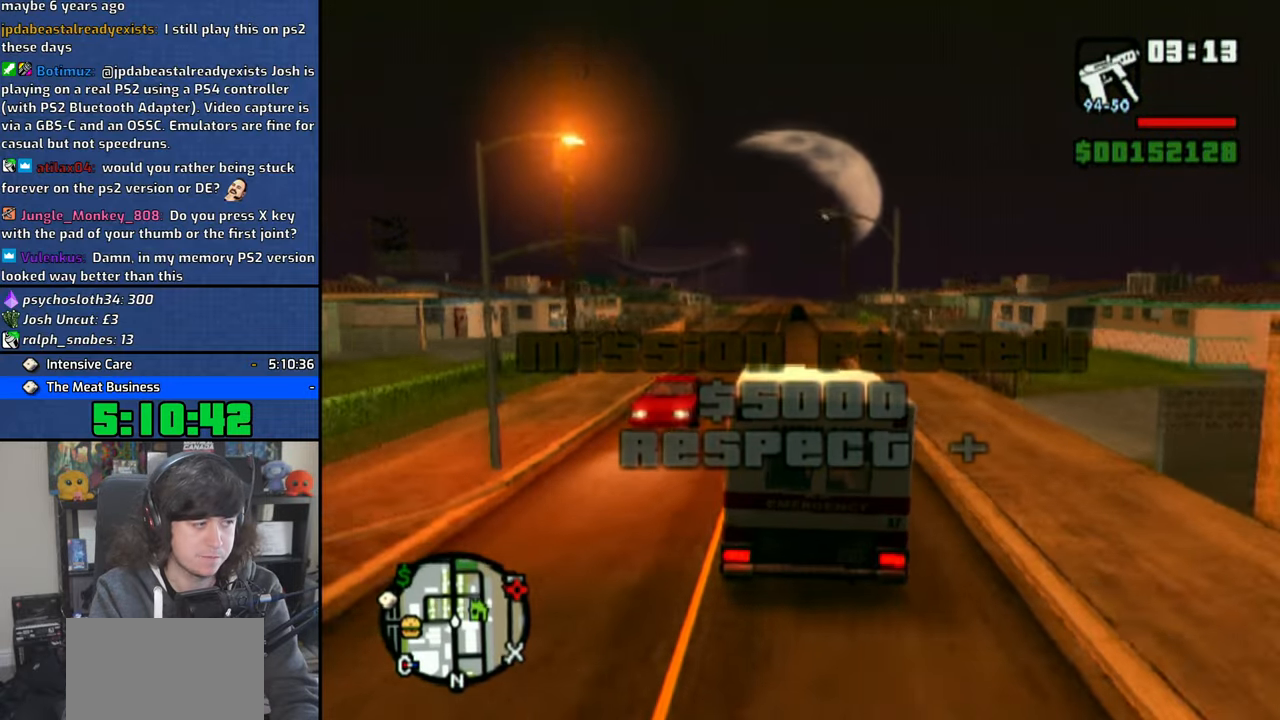
{"buttons": ["CROSS"], "left_stick": "center", "right_stick": "center", "events": [[166, "left_stick", "right"], [350, "left_stick", "center"]]}
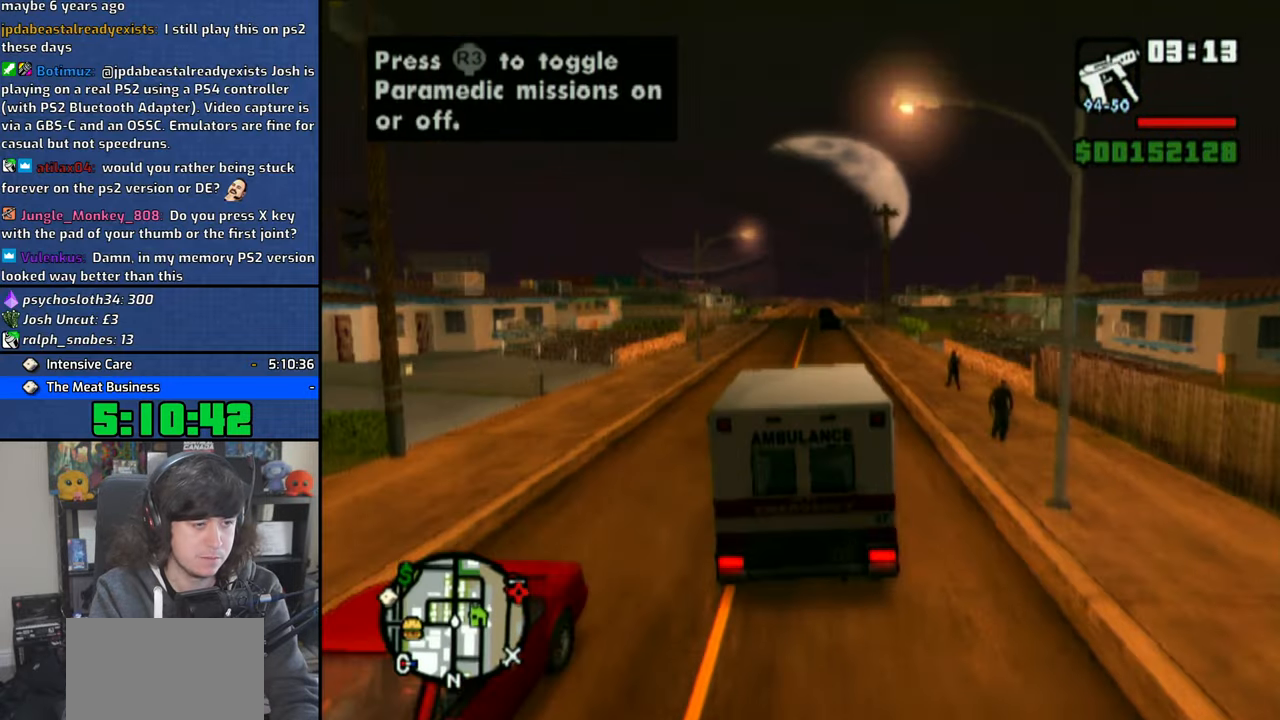
{"buttons": ["CROSS"], "left_stick": "center", "right_stick": "center", "events": []}
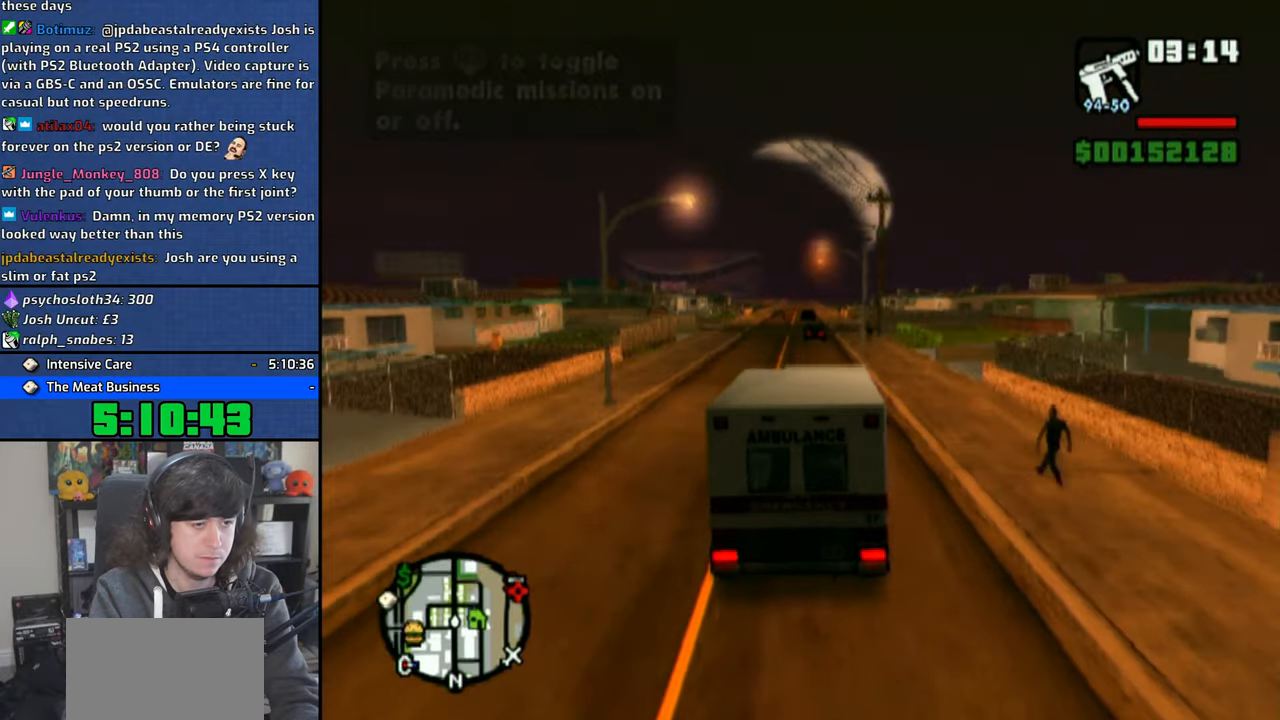
{"buttons": ["CROSS"], "left_stick": "center", "right_stick": "center", "events": [[150, "left_stick", "up-left"], [433, "left_stick", "center"]]}
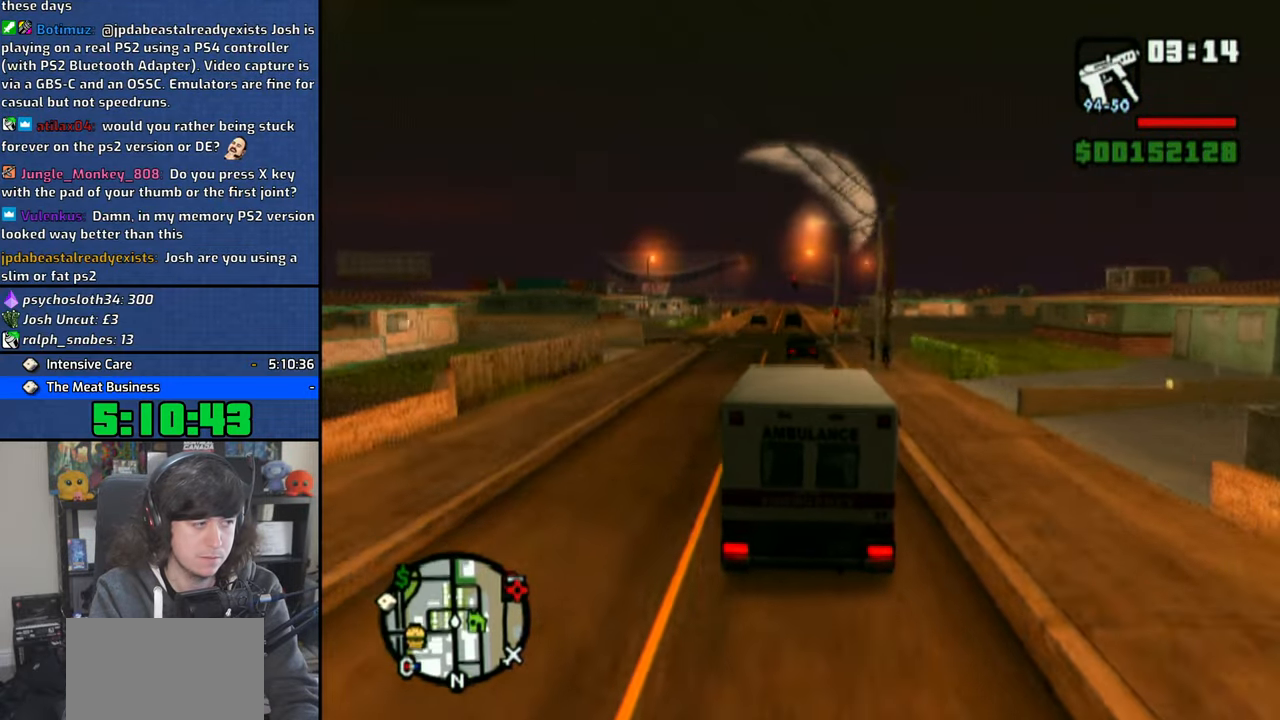
{"buttons": ["R1"], "left_stick": "center", "right_stick": "center", "events": [[50, "CROSS", "up"], [250, "left_stick", "up-left"], [316, "R1", "down"], [500, "left_stick", "center"]]}
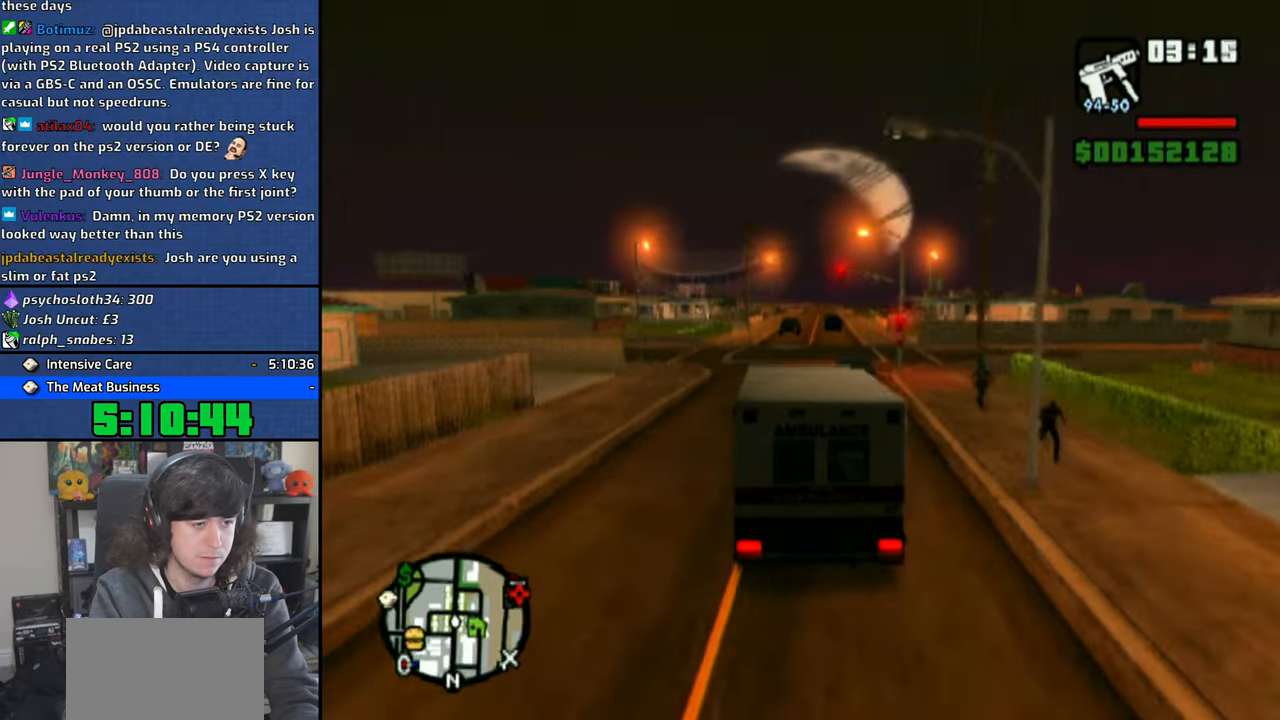
{"buttons": [], "left_stick": "center", "right_stick": "center", "events": [[183, "left_stick", "up-left"], [466, "R1", "up"], [466, "left_stick", "center"]]}
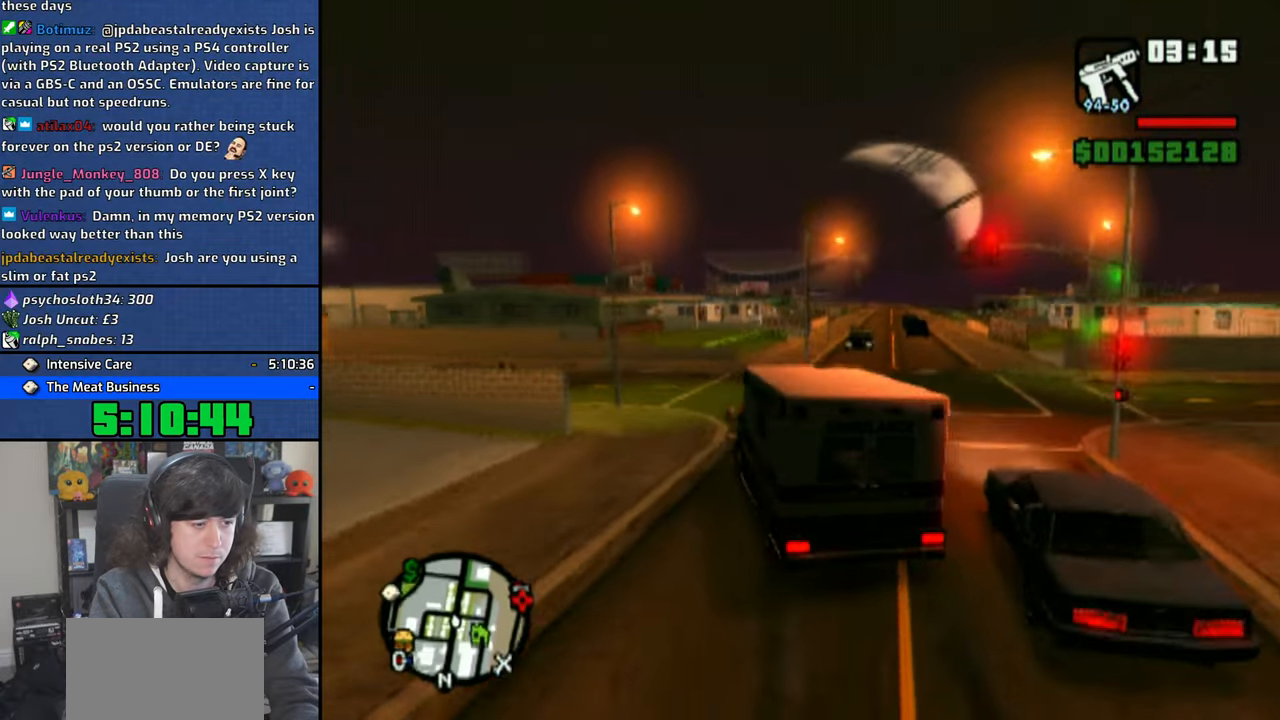
{"buttons": [], "left_stick": "up-left", "right_stick": "center", "events": [[33, "left_stick", "up-left"], [50, "CROSS", "down"], [133, "CROSS", "up"], [216, "CROSS", "down"], [300, "CROSS", "up"]]}
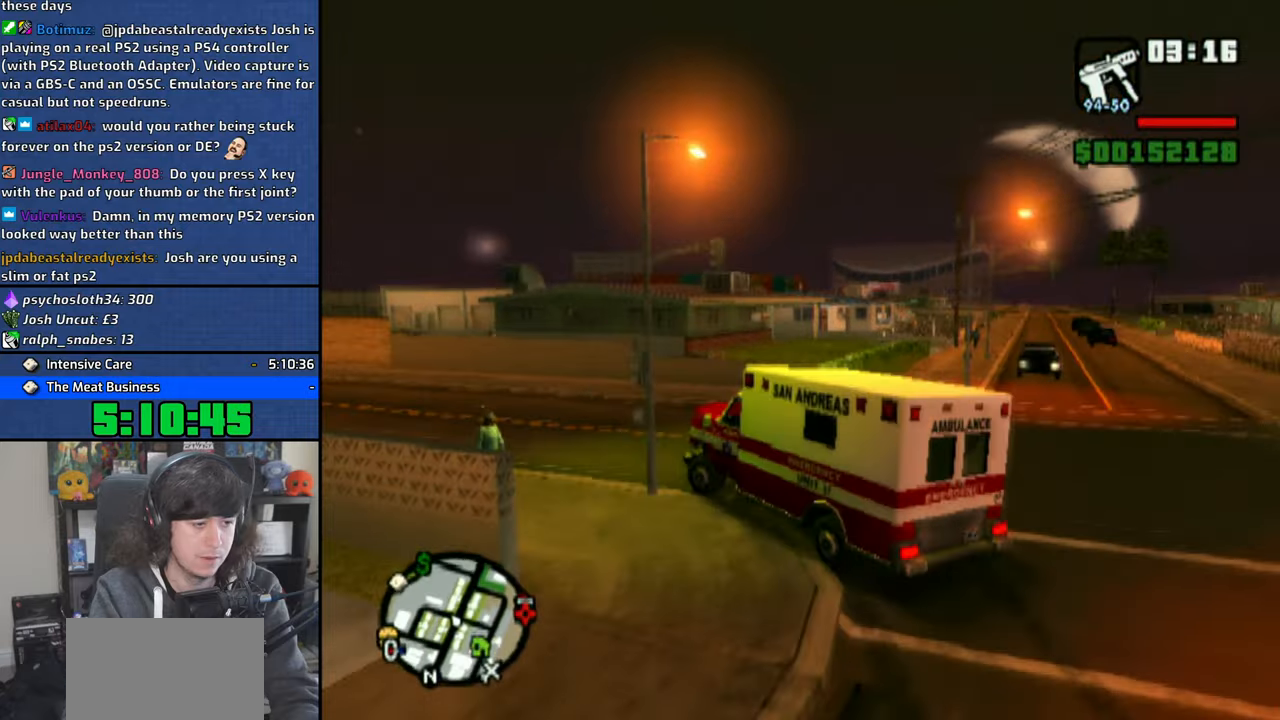
{"buttons": ["CROSS"], "left_stick": "right", "right_stick": "center", "events": [[200, "left_stick", "center"], [233, "CROSS", "down"], [316, "CROSS", "up"], [333, "left_stick", "up-left"], [383, "CROSS", "down"], [416, "left_stick", "center"], [483, "left_stick", "right"]]}
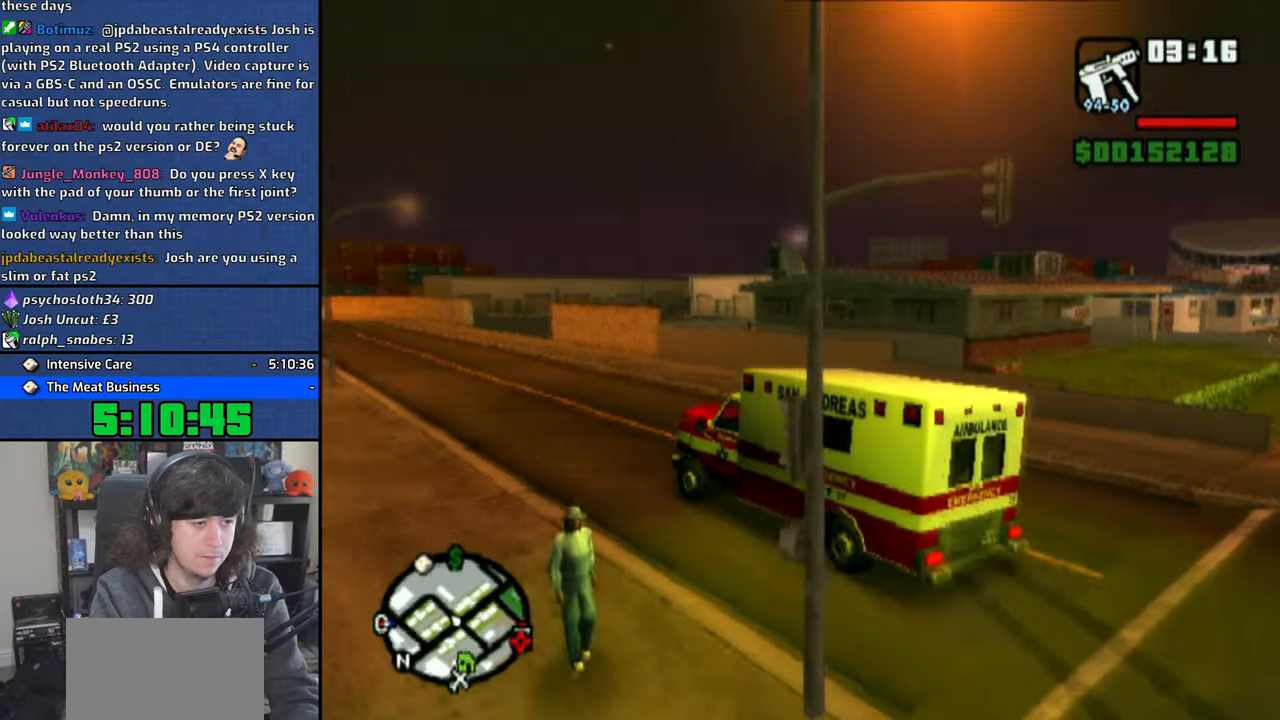
{"buttons": ["R1"], "left_stick": "right", "right_stick": "center", "events": [[200, "CROSS", "up"], [333, "R1", "down"]]}
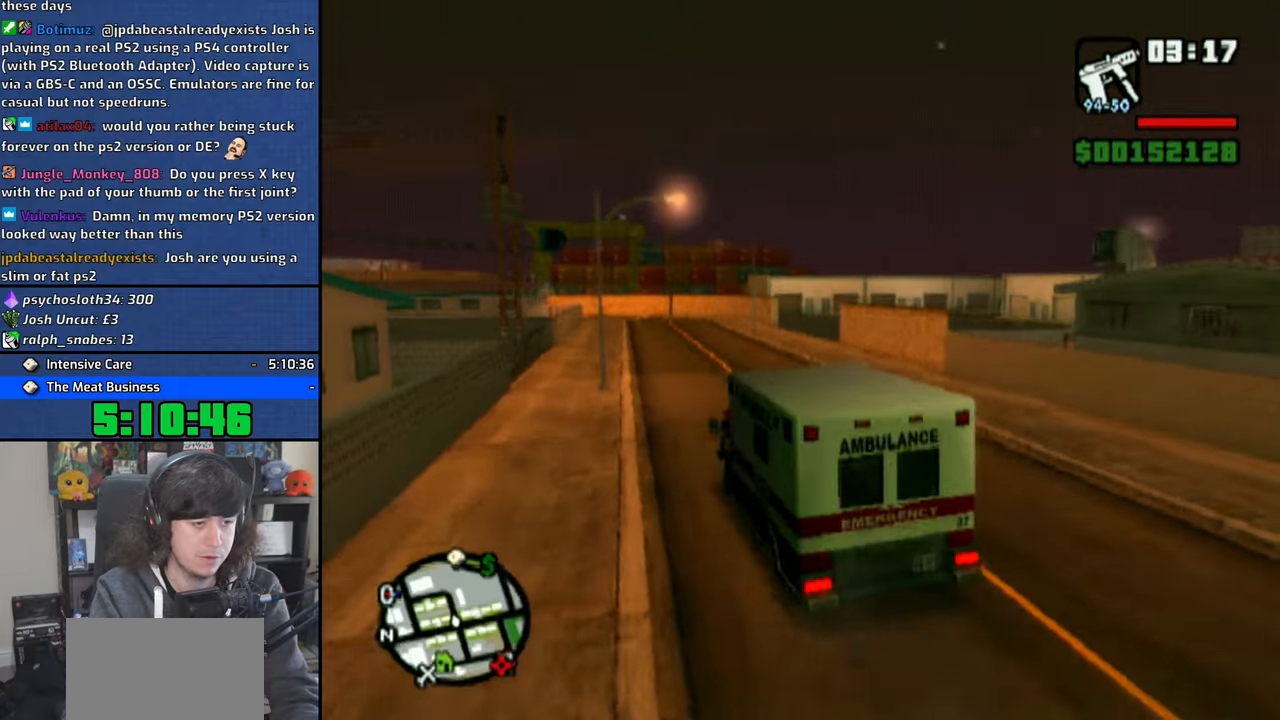
{"buttons": ["SQUARE"], "left_stick": "left", "right_stick": "center", "events": [[433, "R1", "up"], [433, "SQUARE", "down"], [483, "left_stick", "left"]]}
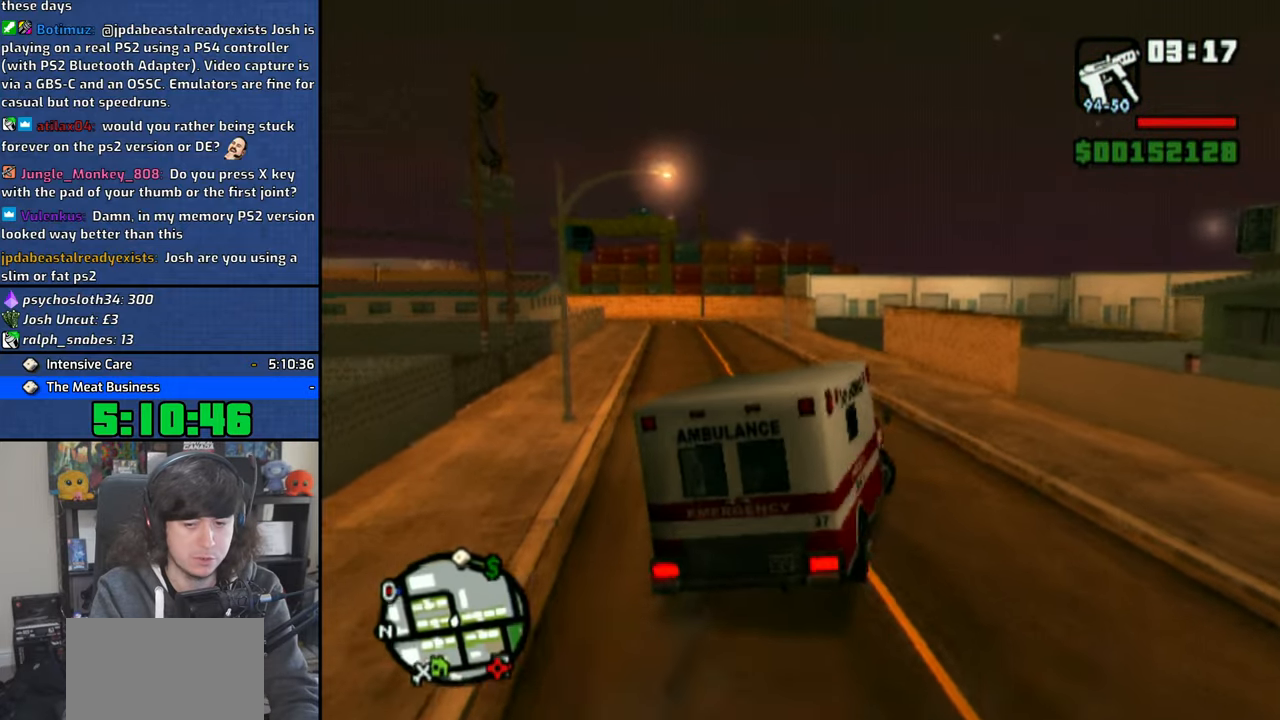
{"buttons": ["SQUARE"], "left_stick": "left", "right_stick": "center", "events": []}
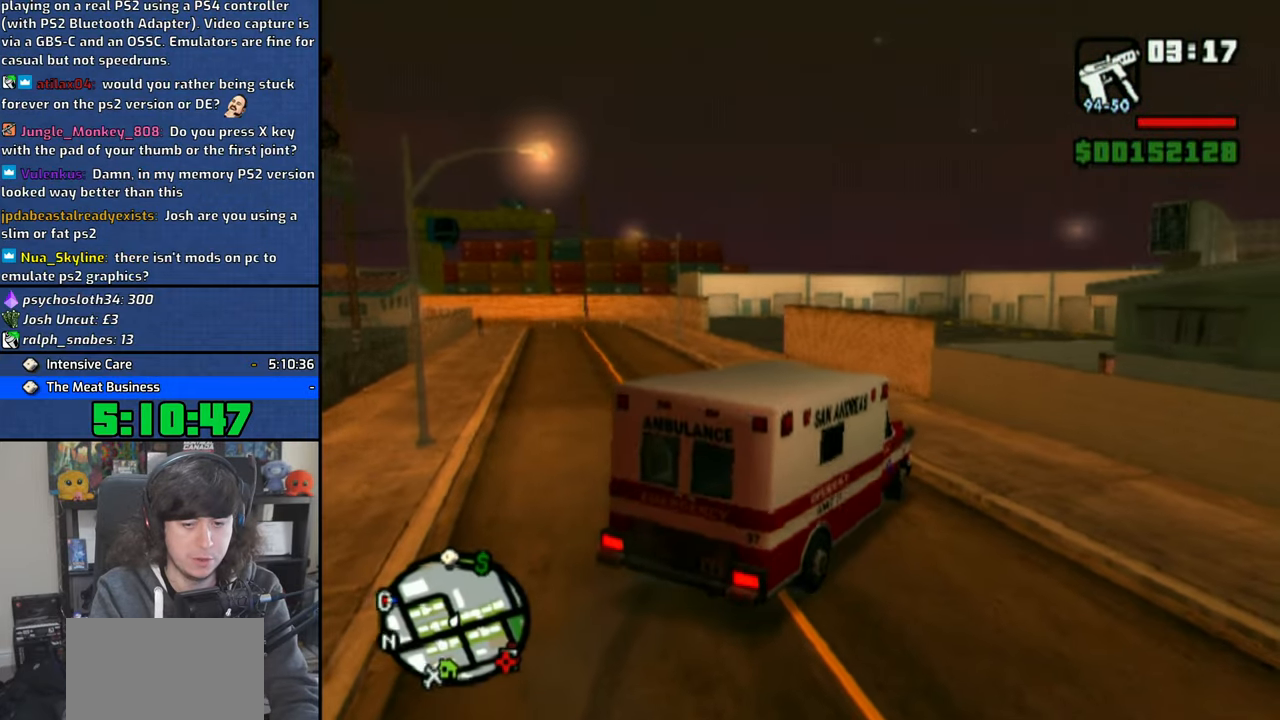
{"buttons": ["SQUARE"], "left_stick": "left", "right_stick": "center", "events": []}
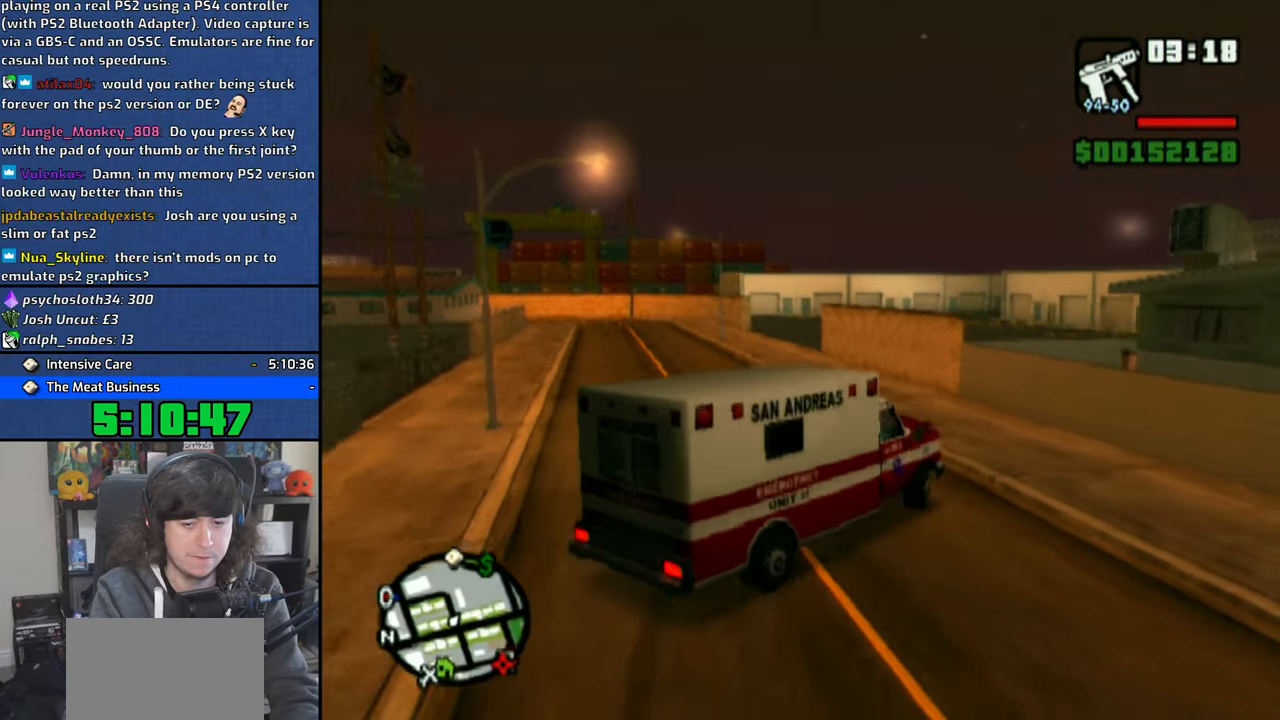
{"buttons": ["CROSS"], "left_stick": "right", "right_stick": "center", "events": [[266, "left_stick", "center"], [300, "SQUARE", "up"], [366, "CROSS", "down"], [366, "left_stick", "right"]]}
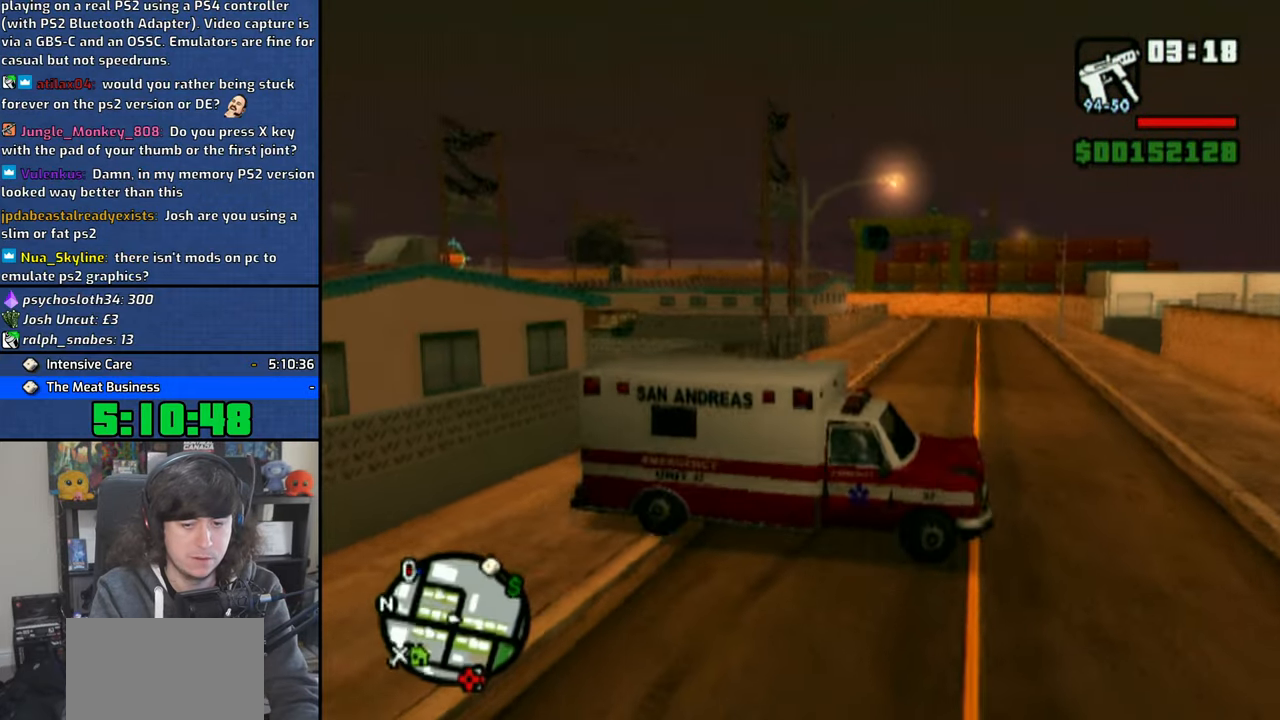
{"buttons": ["CROSS", "L2", "R2"], "left_stick": "right", "right_stick": "center", "events": [[400, "L2", "down"], [400, "R2", "down"]]}
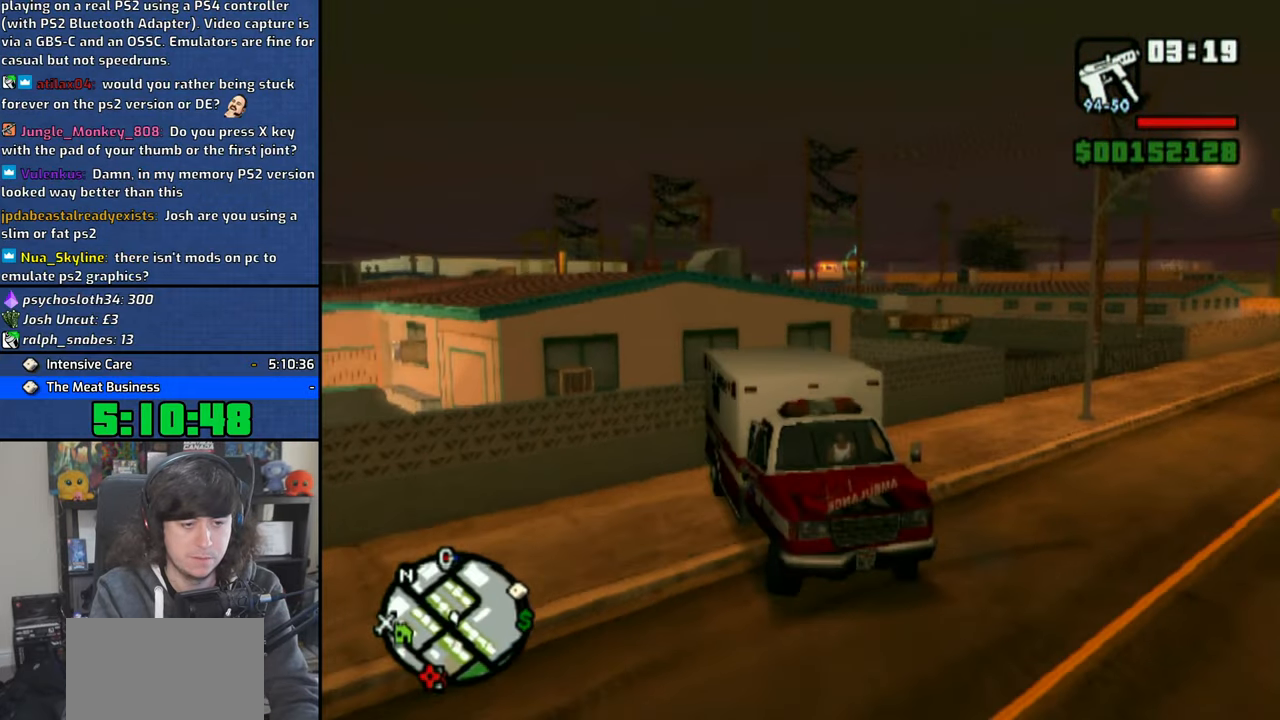
{"buttons": ["CROSS"], "left_stick": "right", "right_stick": "center", "events": [[16, "R2", "up"], [33, "L2", "up"]]}
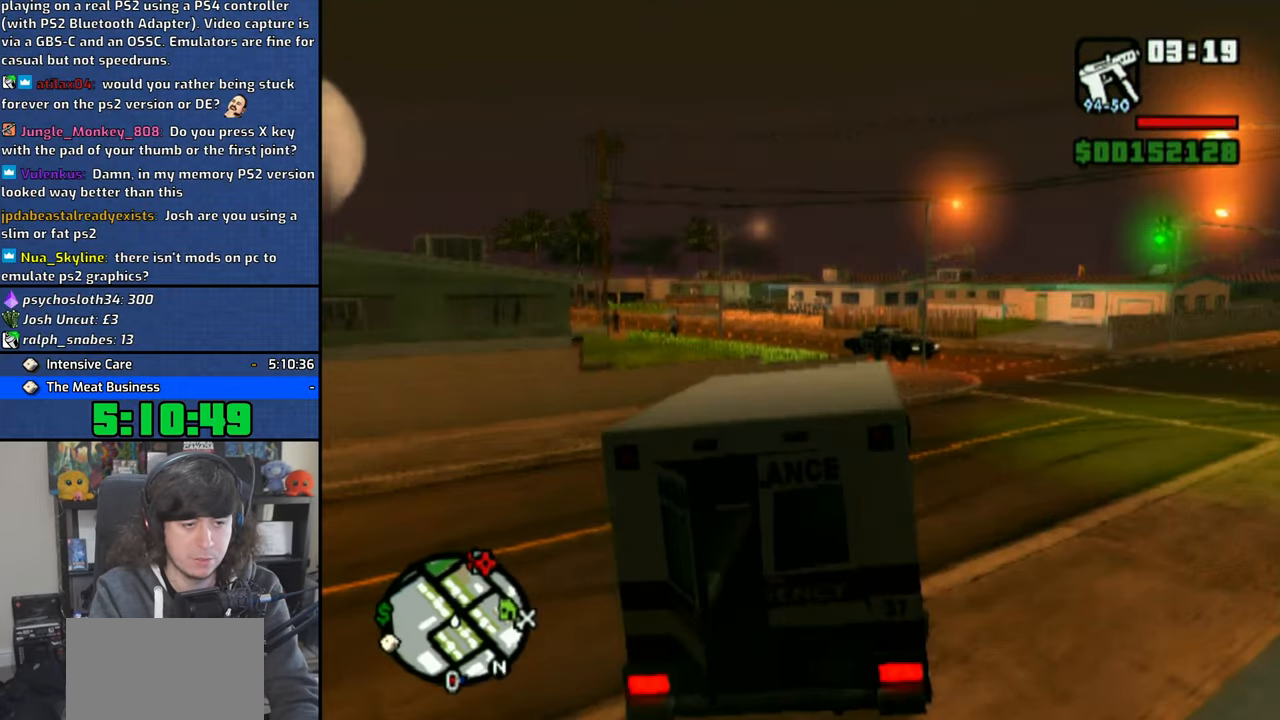
{"buttons": ["CROSS"], "left_stick": "up-left", "right_stick": "center", "events": [[83, "left_stick", "center"], [216, "left_stick", "up-left"]]}
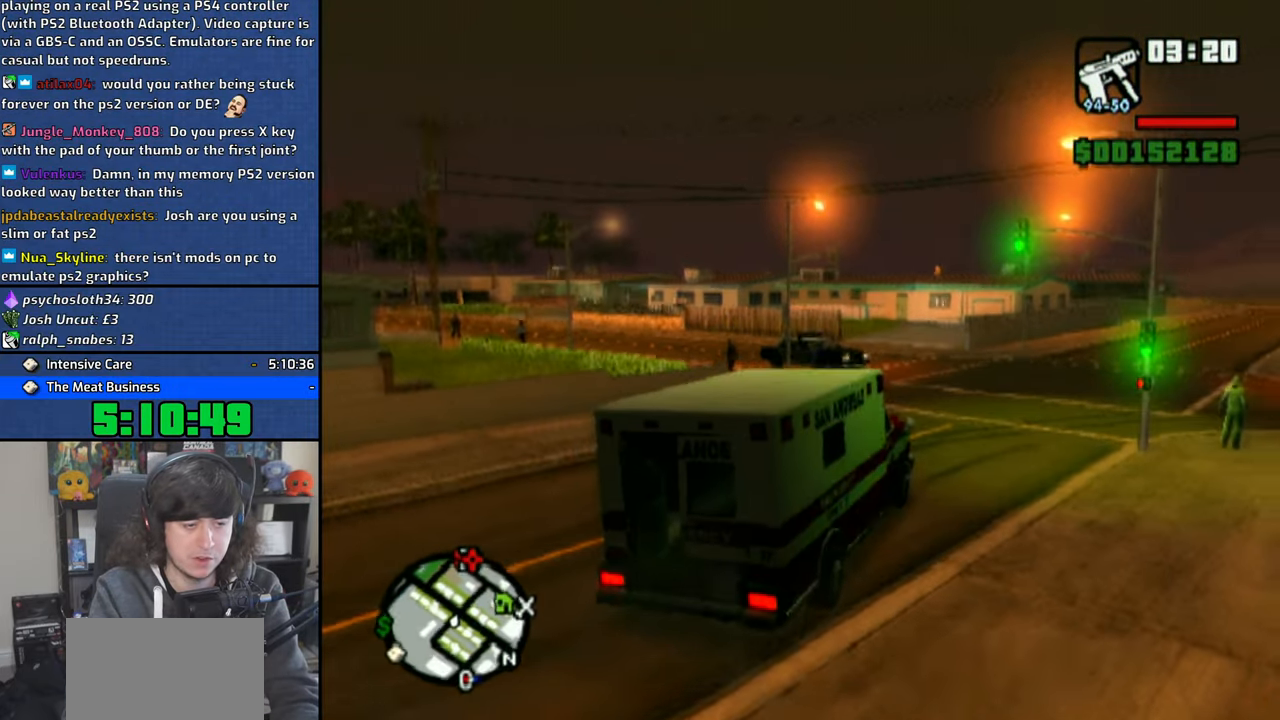
{"buttons": ["CROSS"], "left_stick": "up-left", "right_stick": "center", "events": []}
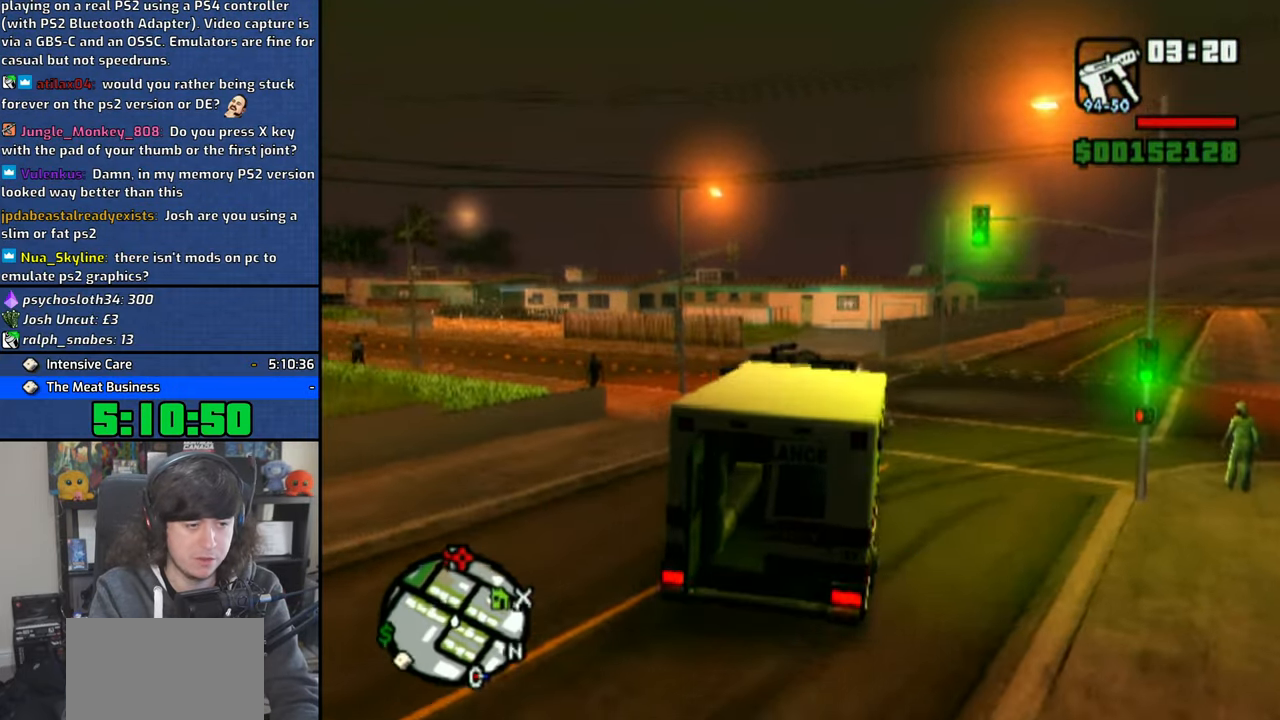
{"buttons": ["CROSS"], "left_stick": "up-left", "right_stick": "center", "events": [[250, "left_stick", "center"], [333, "left_stick", "up-left"]]}
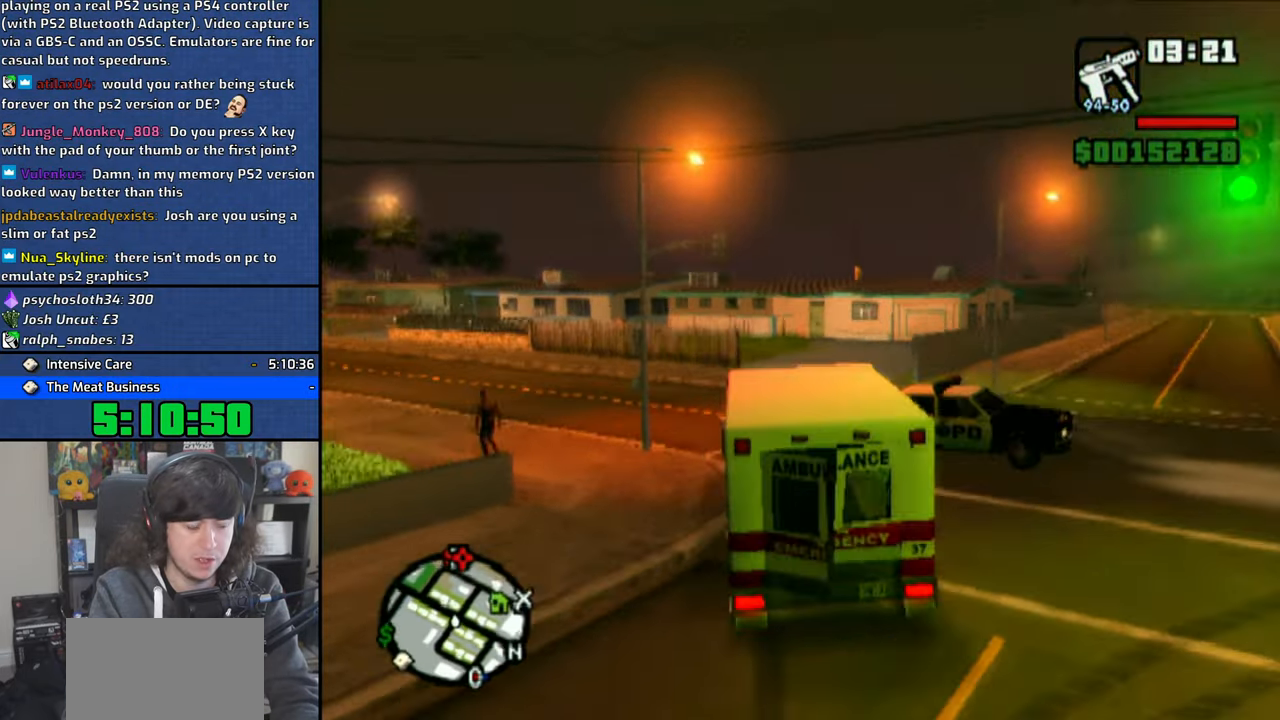
{"buttons": ["CROSS"], "left_stick": "up-left", "right_stick": "center", "events": []}
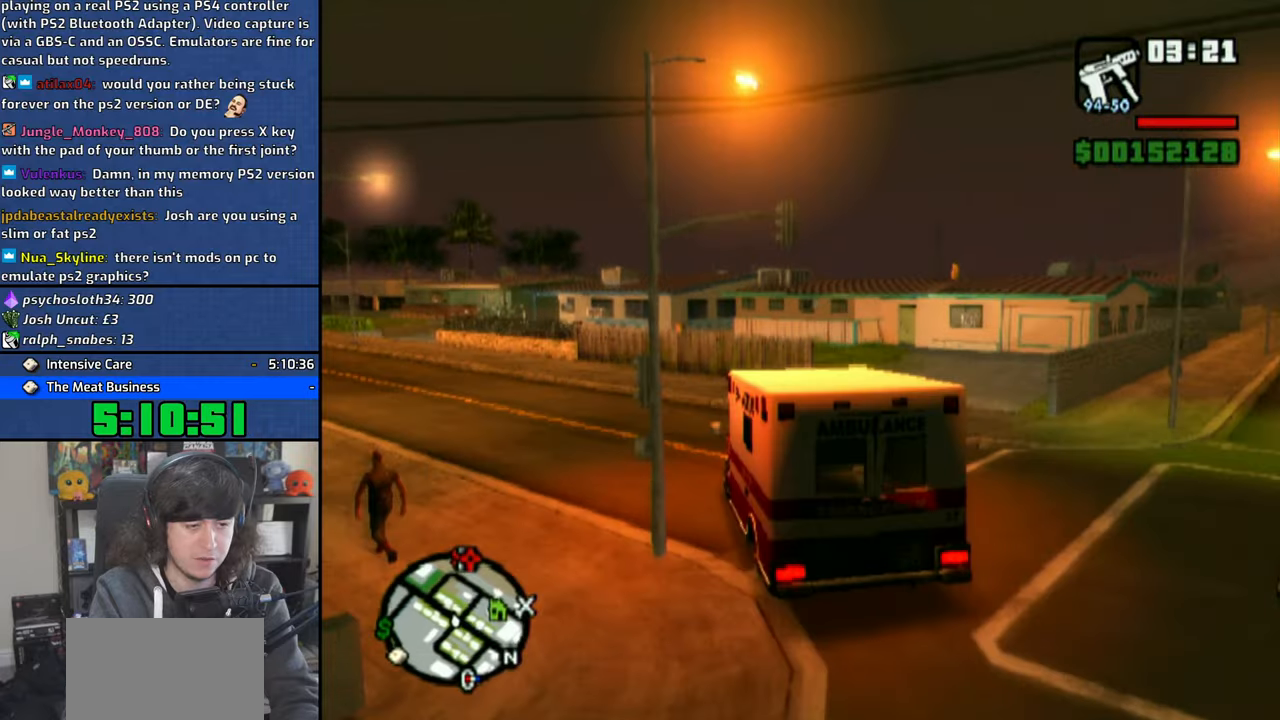
{"buttons": ["CROSS"], "left_stick": "up-left", "right_stick": "center", "events": []}
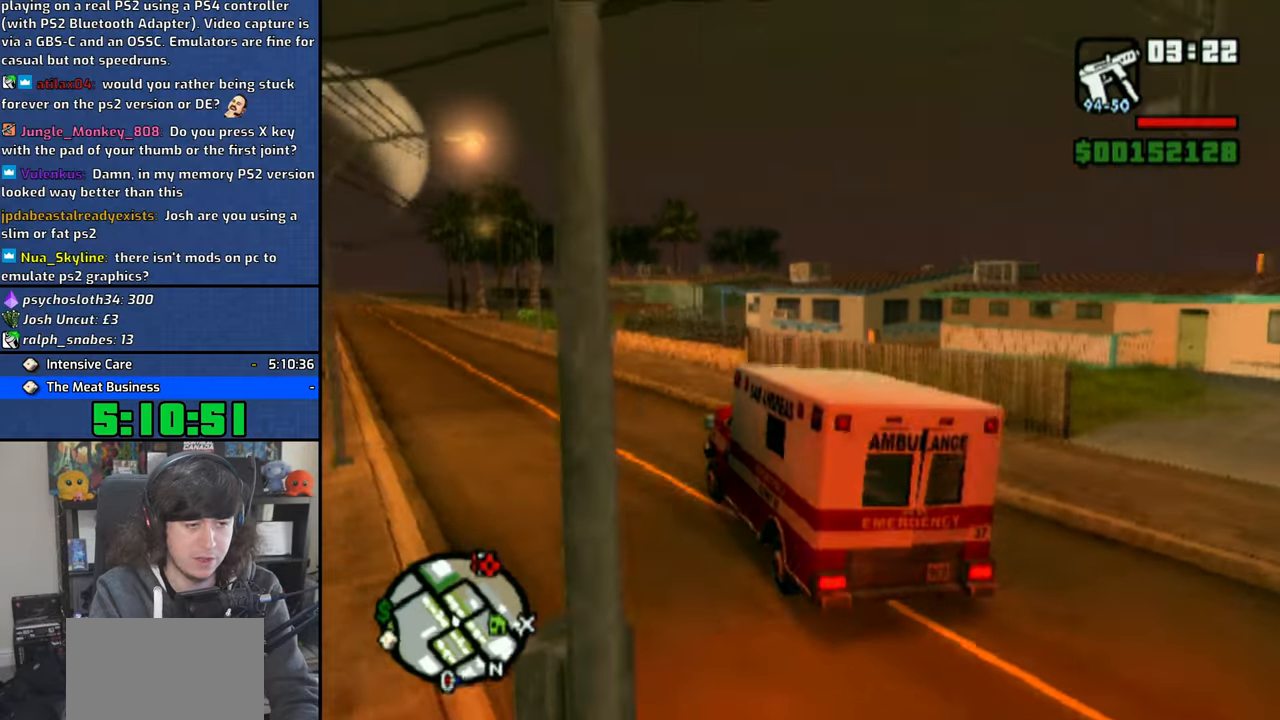
{"buttons": ["CROSS"], "left_stick": "center", "right_stick": "center", "events": [[383, "left_stick", "center"]]}
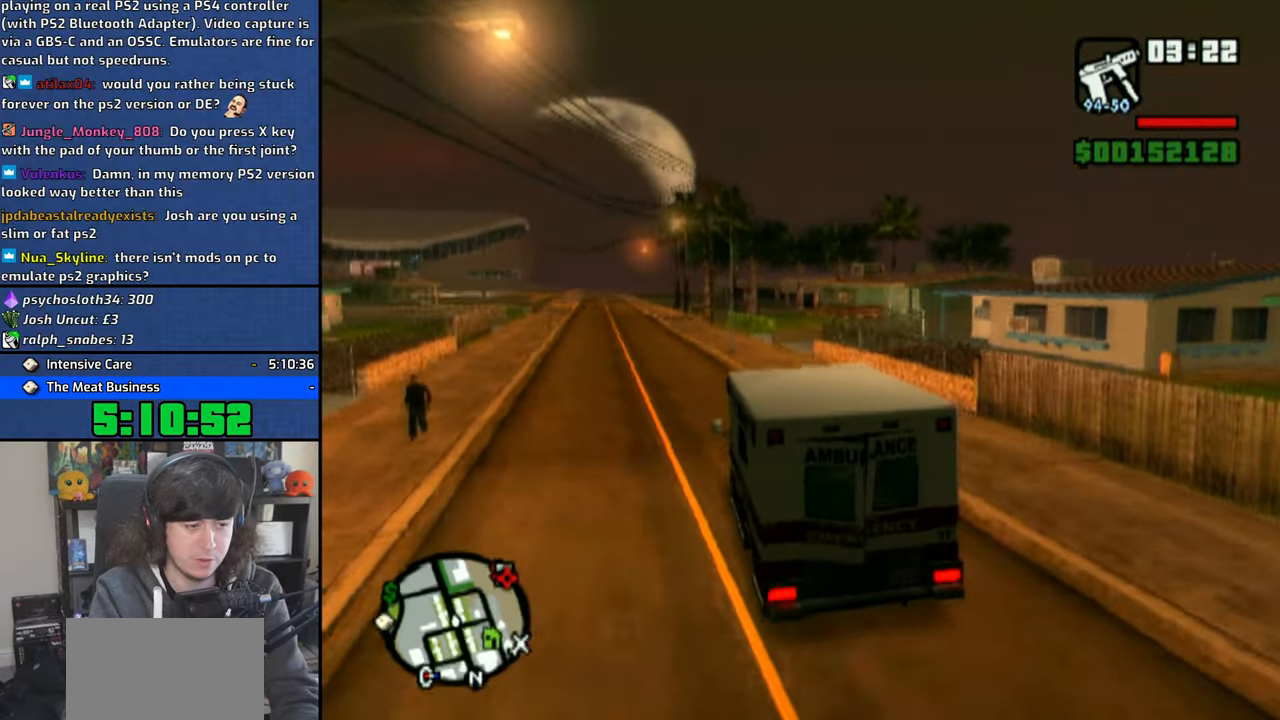
{"buttons": ["CROSS"], "left_stick": "center", "right_stick": "center", "events": [[366, "left_stick", "up-left"], [500, "left_stick", "center"]]}
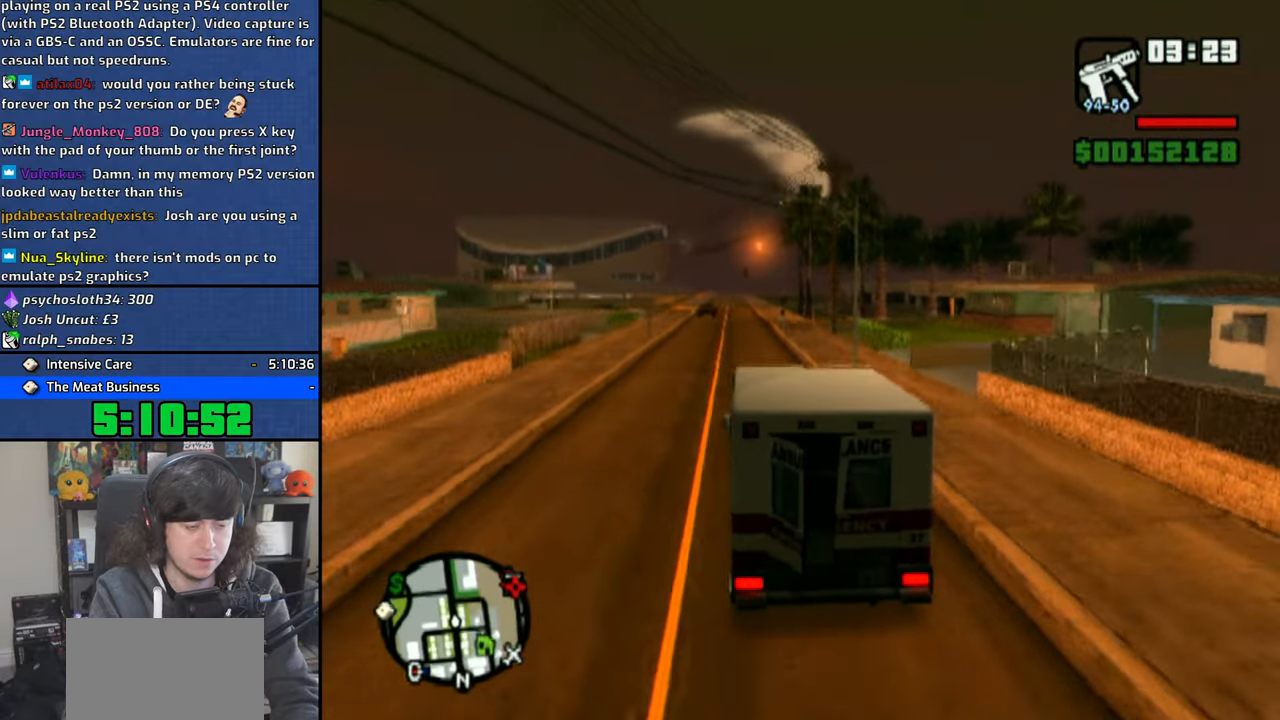
{"buttons": ["CROSS"], "left_stick": "center", "right_stick": "center", "events": []}
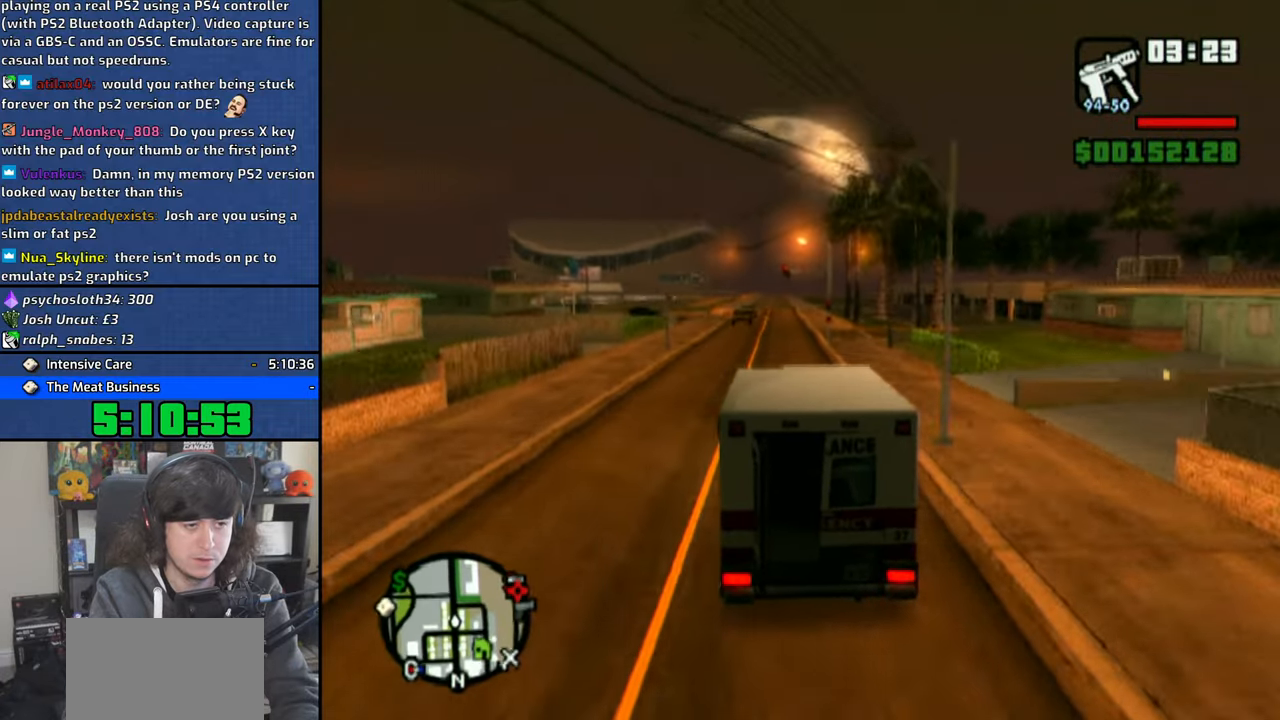
{"buttons": ["CROSS"], "left_stick": "center", "right_stick": "center", "events": []}
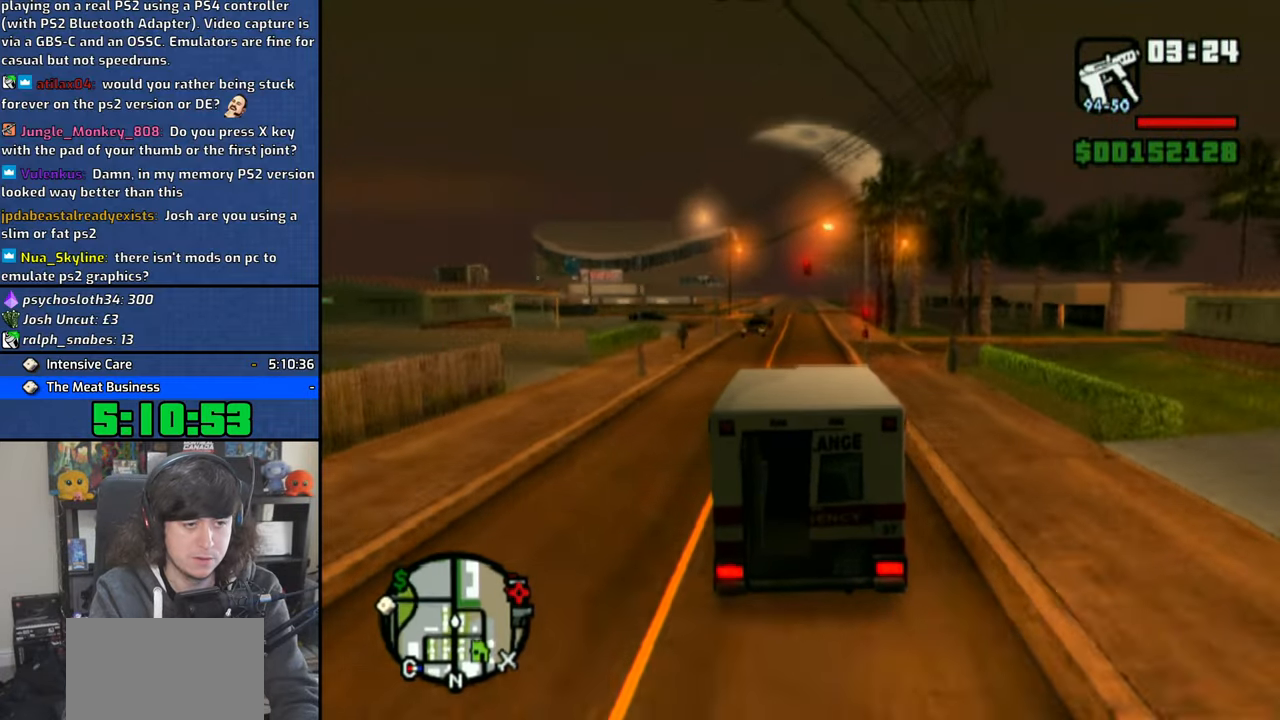
{"buttons": ["CROSS"], "left_stick": "right", "right_stick": "center", "events": [[316, "left_stick", "right"]]}
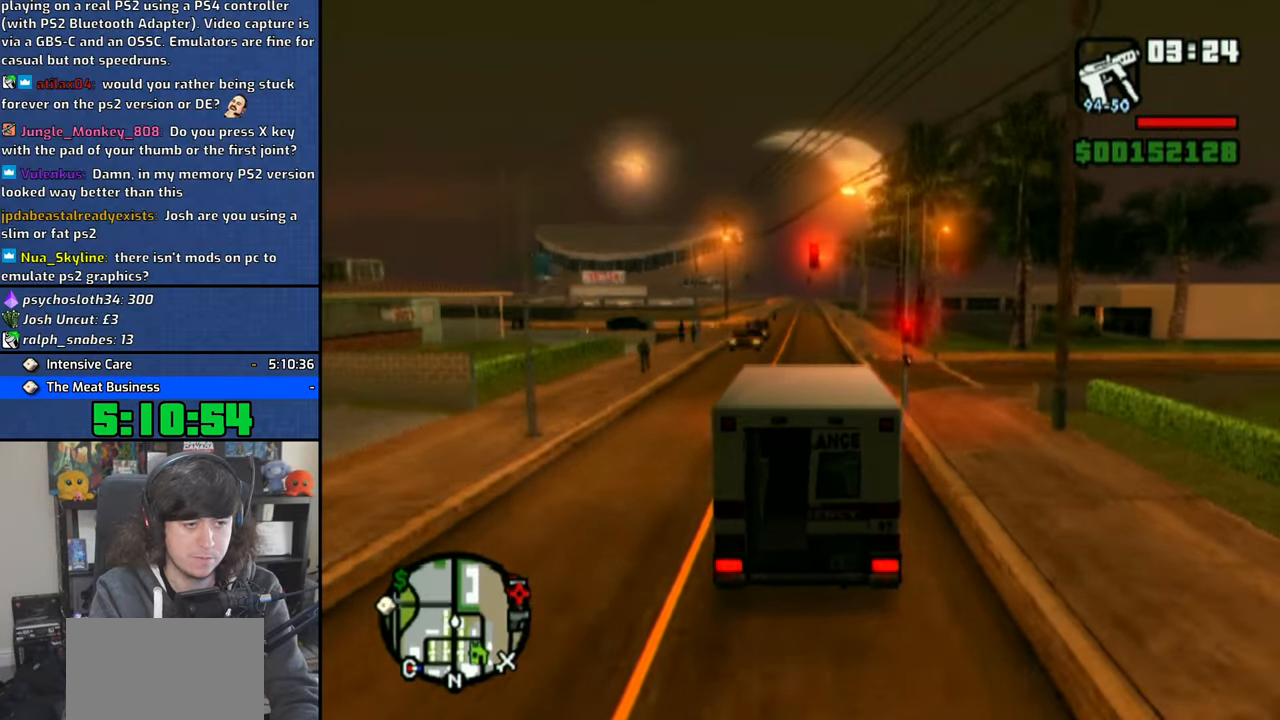
{"buttons": ["CROSS"], "left_stick": "center", "right_stick": "center", "events": [[66, "left_stick", "center"]]}
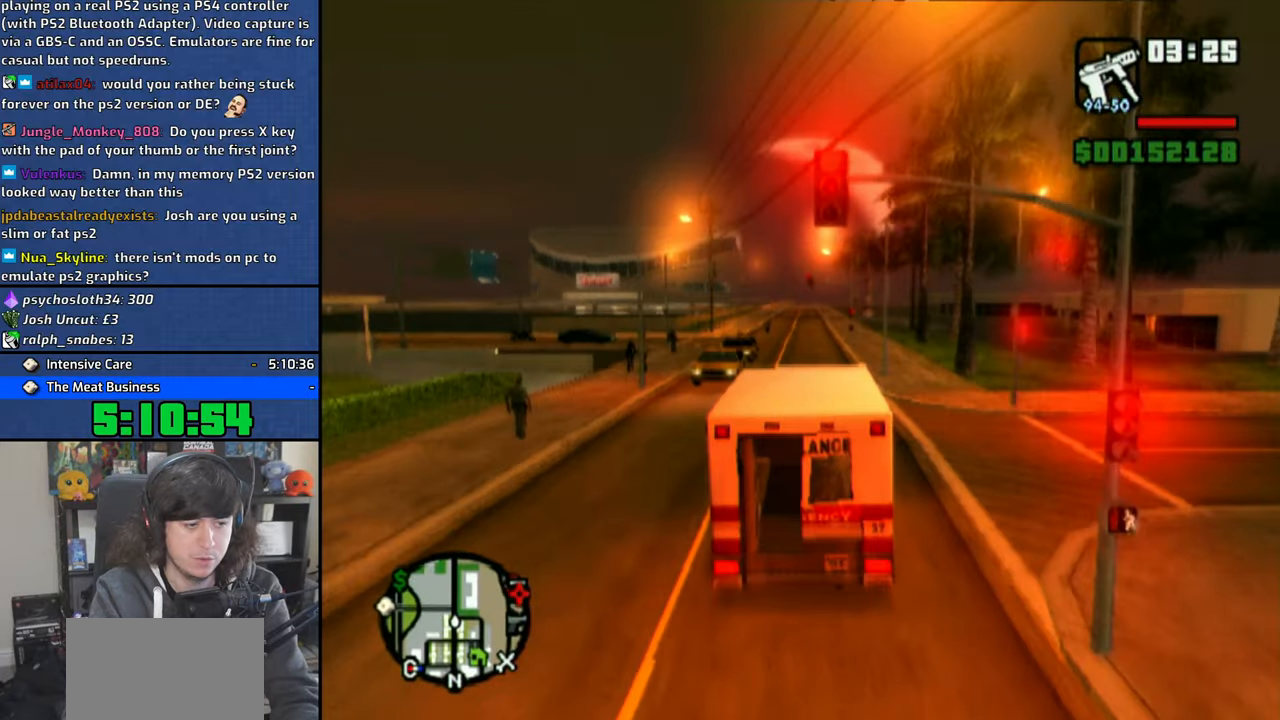
{"buttons": ["R1"], "left_stick": "up-left", "right_stick": "center", "events": [[16, "CROSS", "up"], [200, "R1", "down"], [216, "left_stick", "up-left"]]}